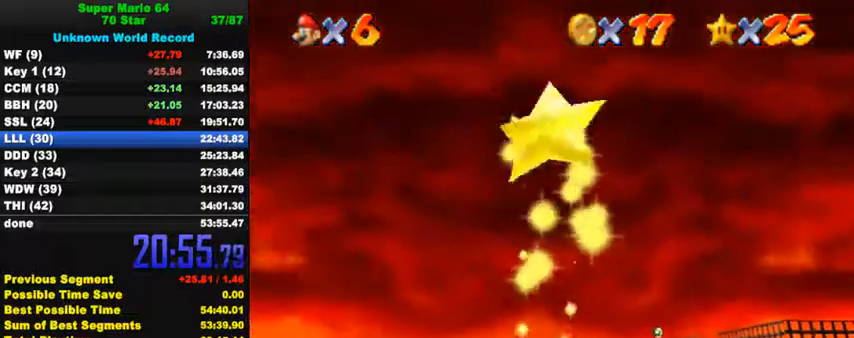
Gameplay with keyboard; each line is a JSON object with the keys held at the frame after it. "events" lists presses ("down") and releases ("up") of "a", "c", "ctrl", "d", "down", "left", "return", "right", "s", "shift", "up", "w", "x" and "y" between this image and that frame as [ms after this image, input, new state], when the widget could be followed in between. No other keys are recorded. Mouse input is not recorded.
{"keys": ["left", "up"], "events": []}
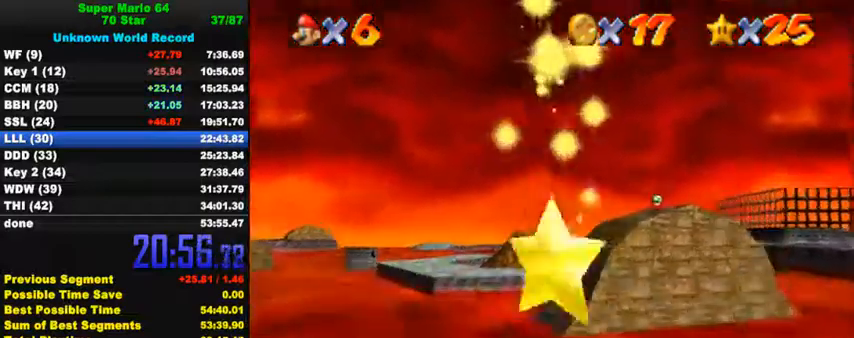
{"keys": ["left", "up"], "events": []}
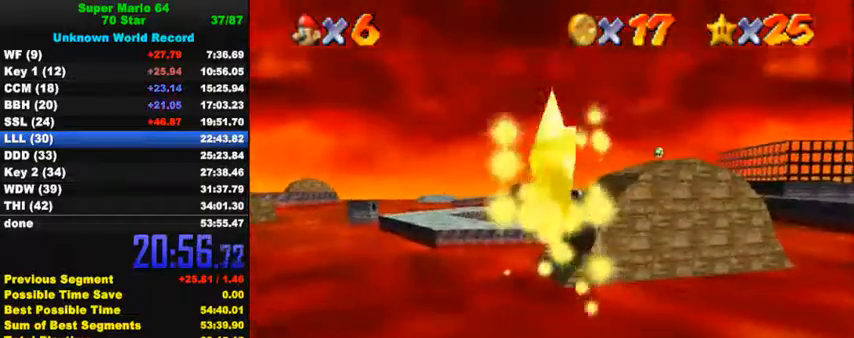
{"keys": ["left", "up"], "events": []}
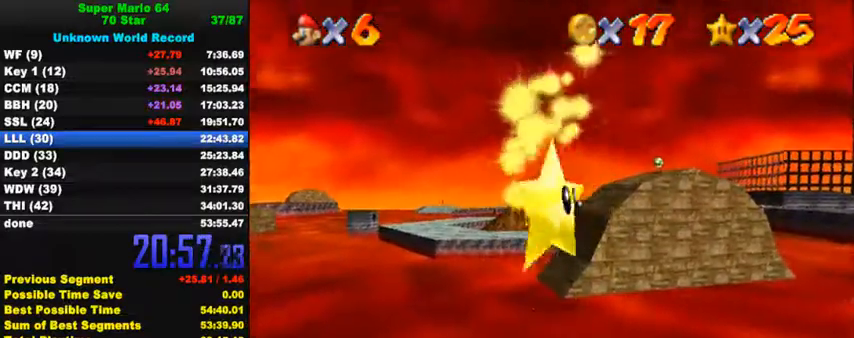
{"keys": ["left", "up"], "events": []}
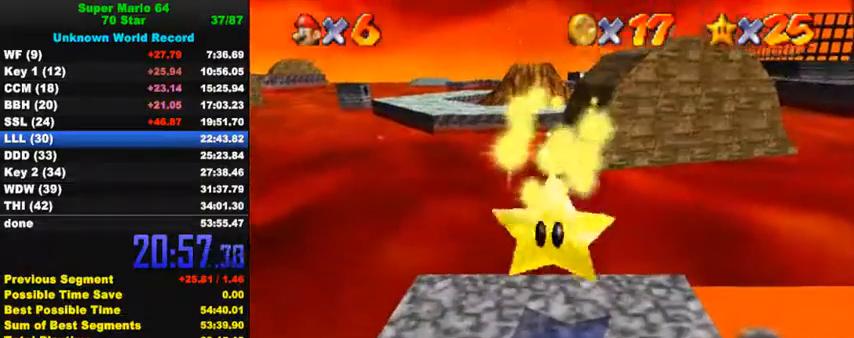
{"keys": ["left", "up"], "events": []}
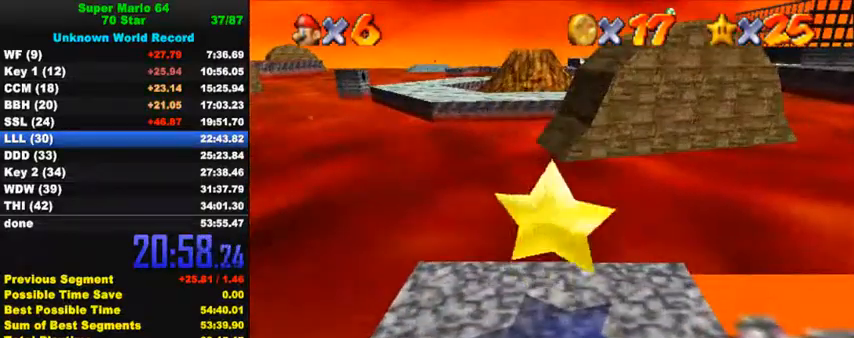
{"keys": ["left", "up"], "events": []}
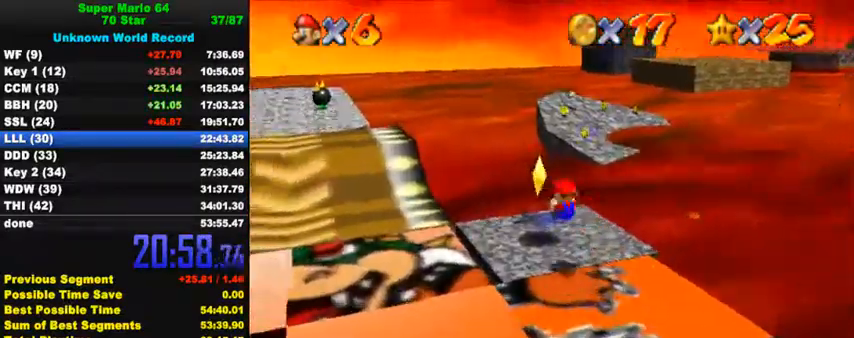
{"keys": [], "events": [[100, "left", "up"], [167, "up", "up"]]}
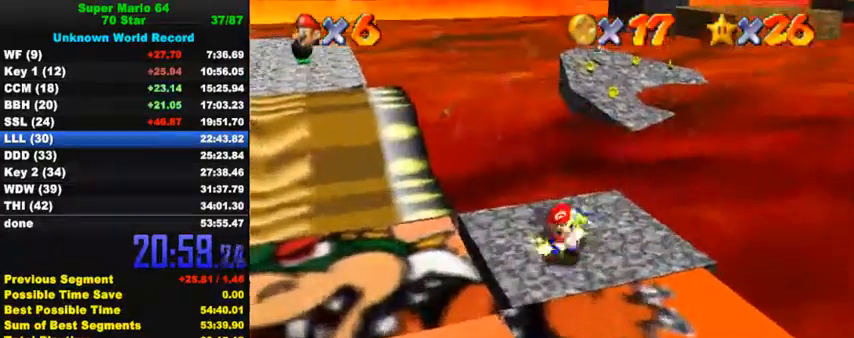
{"keys": [], "events": []}
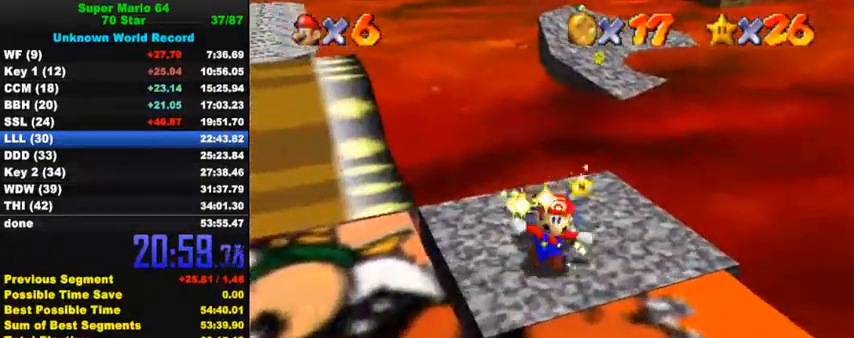
{"keys": [], "events": [[100, "s", "down"], [233, "s", "up"], [400, "c", "down"], [500, "c", "up"]]}
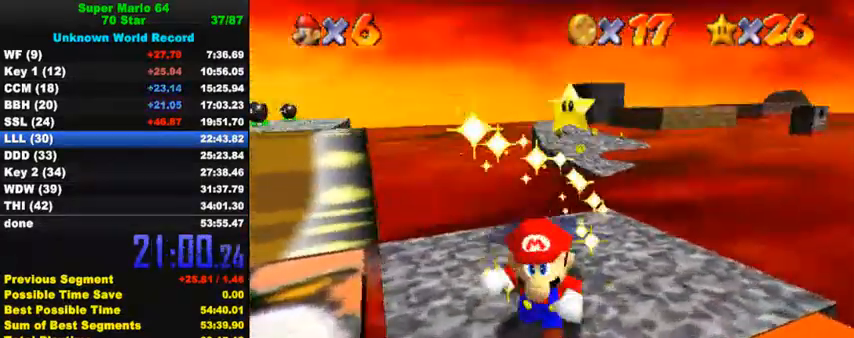
{"keys": [], "events": [[267, "d", "down"], [333, "s", "down"], [400, "d", "up"], [467, "s", "up"]]}
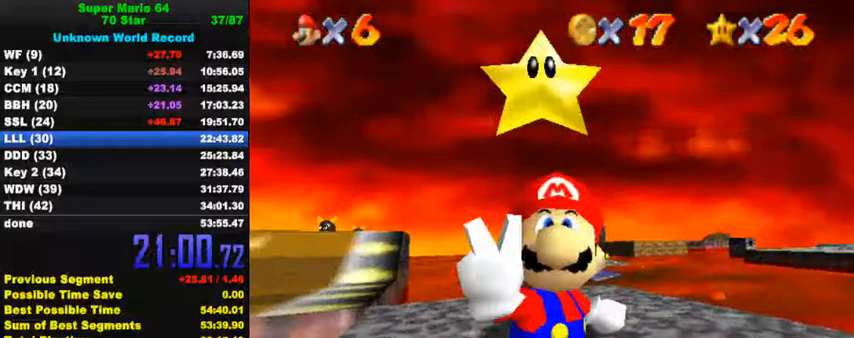
{"keys": [], "events": [[200, "shift", "down"], [433, "shift", "up"]]}
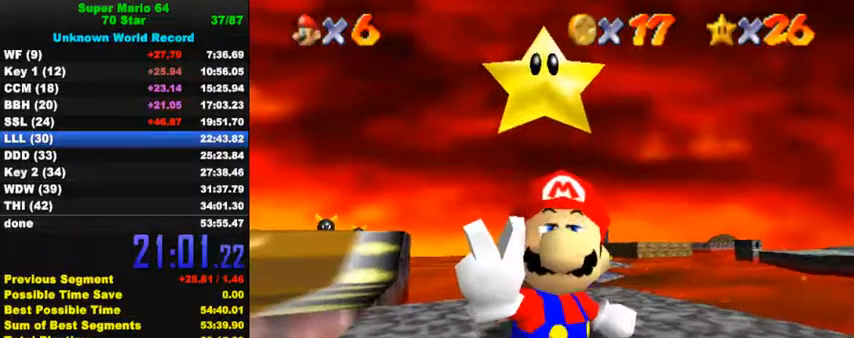
{"keys": [], "events": [[33, "return", "down"], [133, "return", "up"]]}
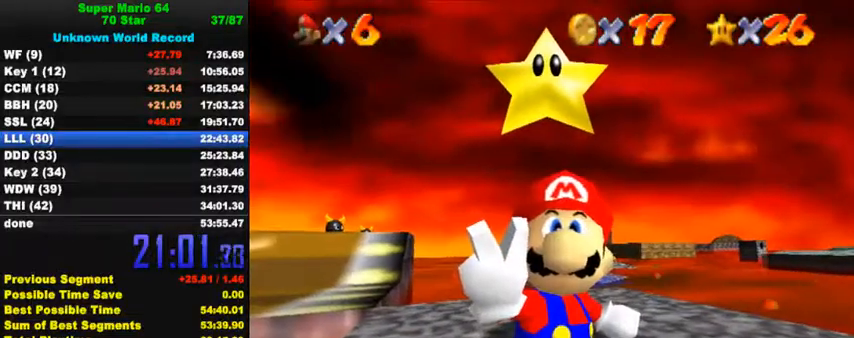
{"keys": [], "events": []}
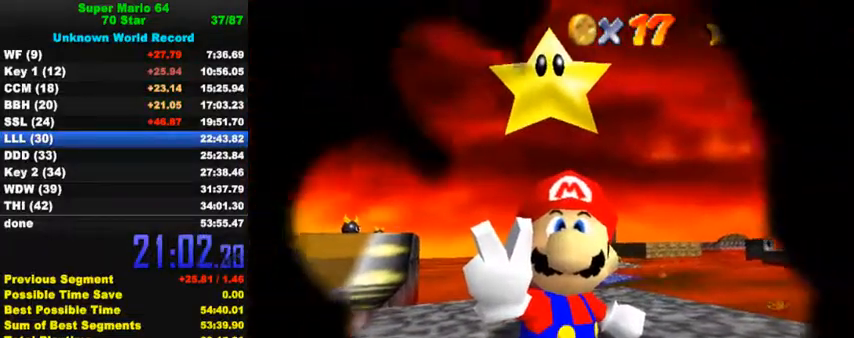
{"keys": [], "events": []}
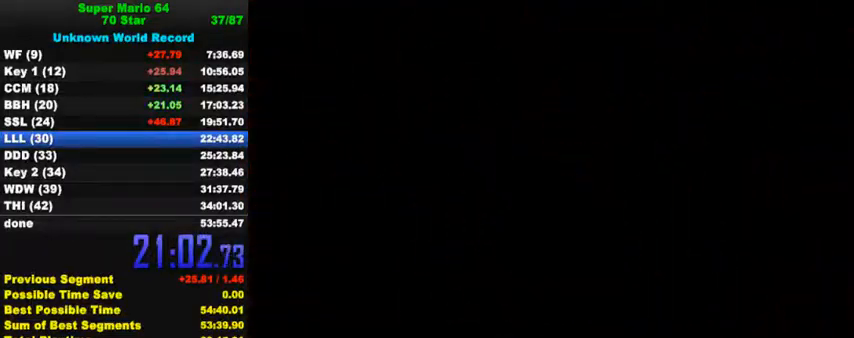
{"keys": [], "events": [[200, "return", "down"], [300, "return", "up"]]}
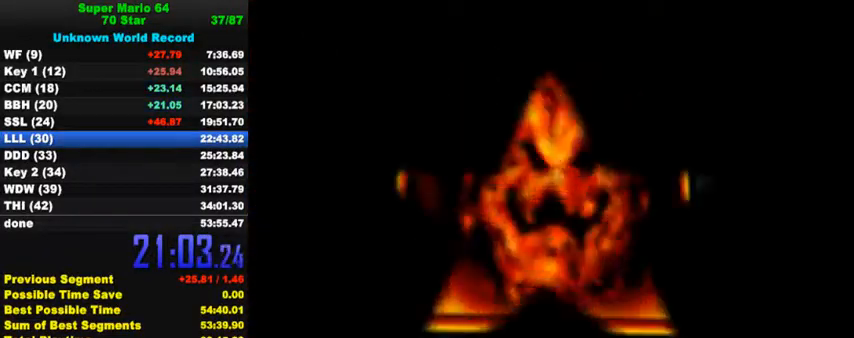
{"keys": [], "events": [[300, "a", "down"], [400, "a", "up"], [400, "return", "down"], [467, "return", "up"]]}
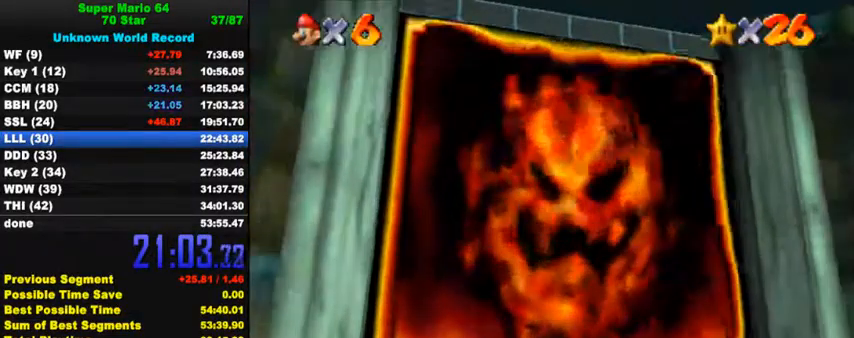
{"keys": [], "events": []}
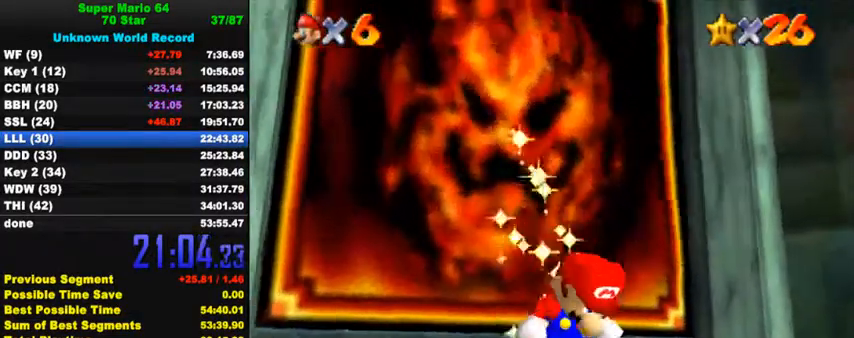
{"keys": [], "events": []}
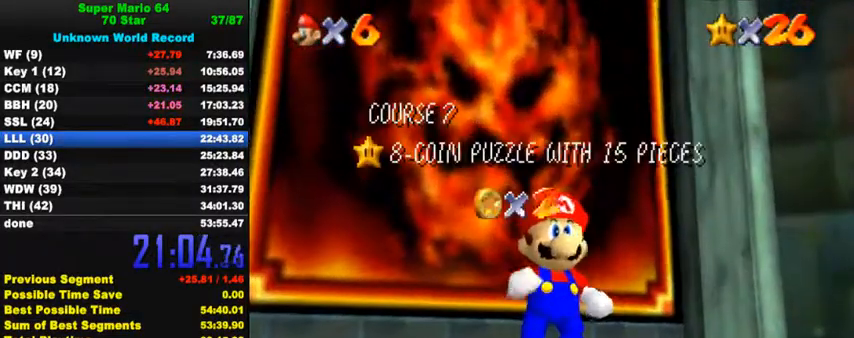
{"keys": [], "events": []}
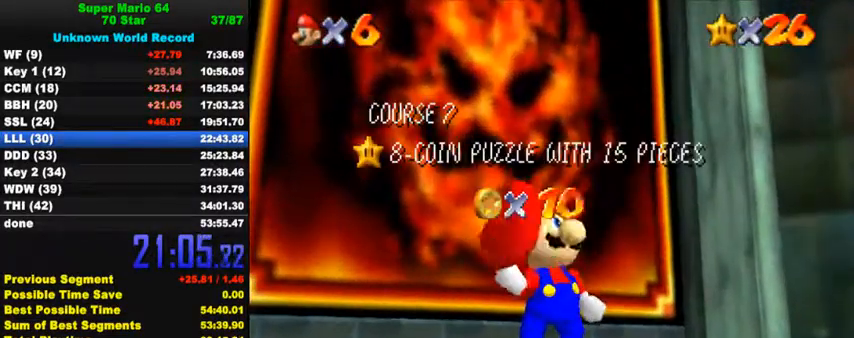
{"keys": [], "events": []}
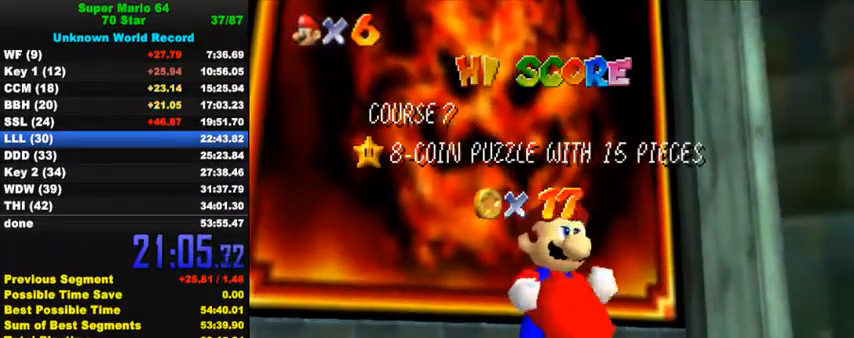
{"keys": [], "events": []}
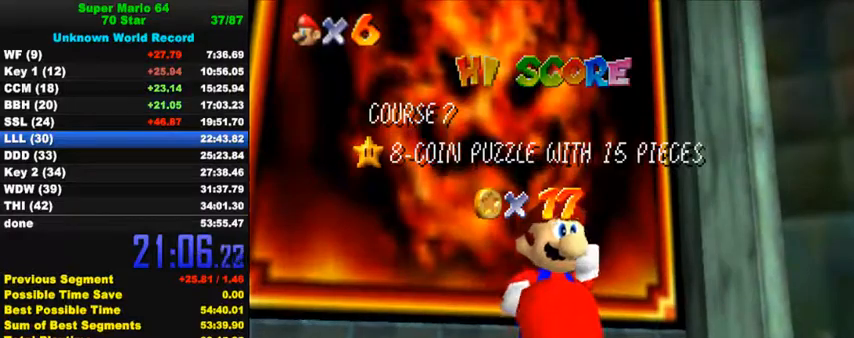
{"keys": [], "events": []}
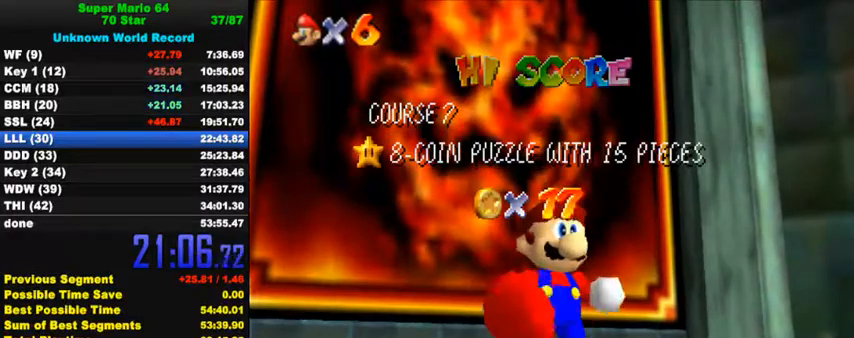
{"keys": ["down"], "events": [[400, "down", "down"], [433, "down", "up"], [500, "down", "down"]]}
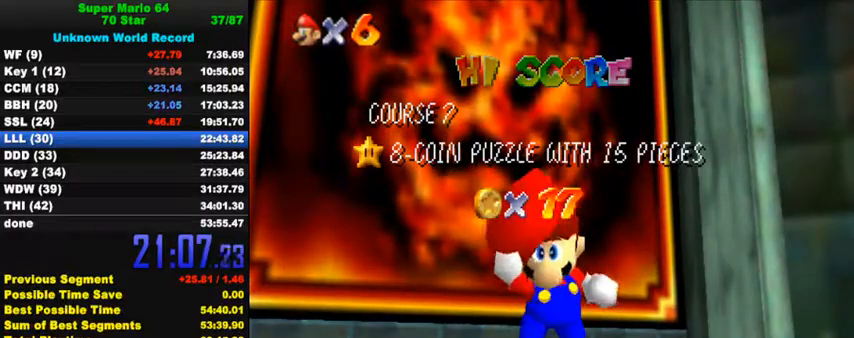
{"keys": ["down"], "events": [[67, "down", "up"], [133, "down", "down"], [167, "down", "up"], [200, "down", "down"], [233, "down", "up"], [300, "down", "down"], [333, "down", "up"], [400, "down", "down"], [433, "down", "up"], [467, "down", "down"]]}
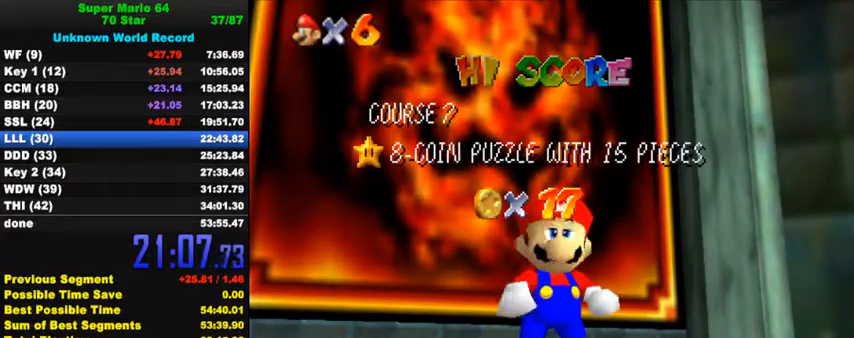
{"keys": [], "events": [[33, "down", "up"], [100, "down", "down"], [133, "down", "up"], [167, "down", "down"], [200, "down", "up"], [267, "down", "down"], [300, "down", "up"], [367, "down", "down"], [400, "down", "up"], [467, "down", "down"], [500, "down", "up"]]}
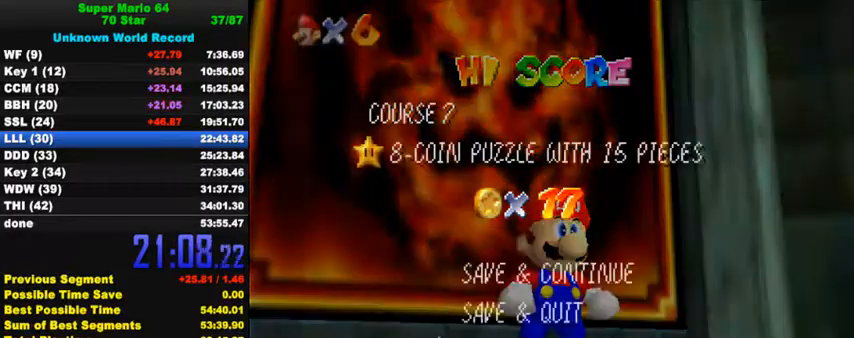
{"keys": ["up", "y"], "events": [[67, "shift", "down"], [200, "shift", "up"], [300, "up", "down"], [467, "y", "down"]]}
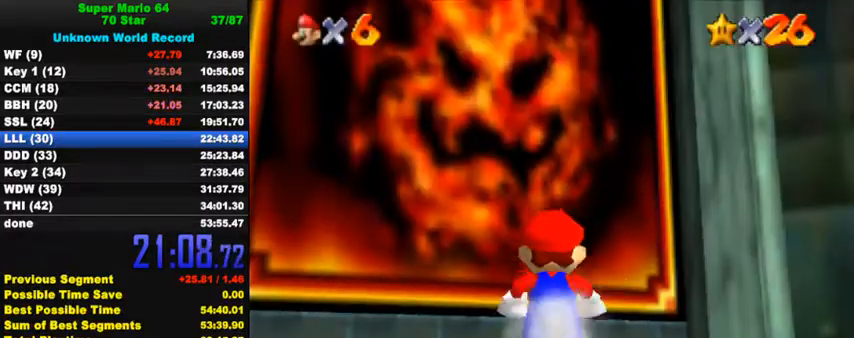
{"keys": [], "events": [[33, "ctrl", "down"], [133, "y", "up"], [200, "ctrl", "up"], [467, "up", "up"]]}
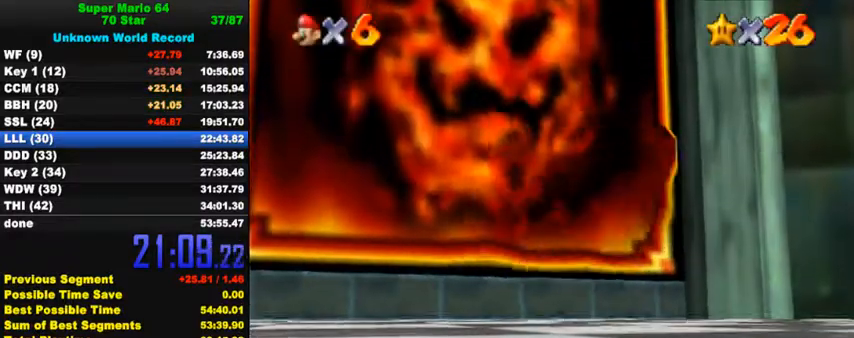
{"keys": [], "events": []}
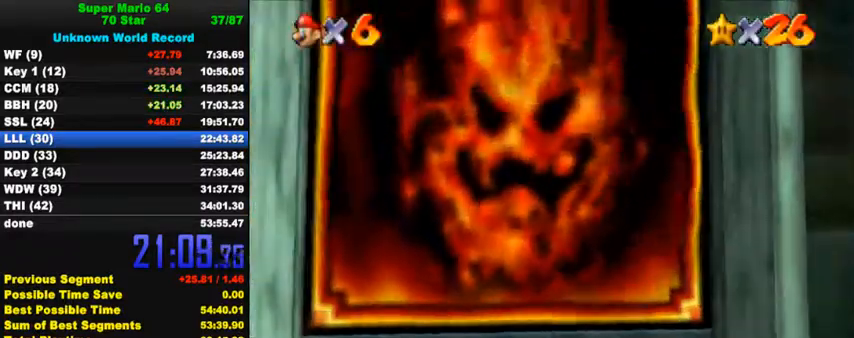
{"keys": [], "events": []}
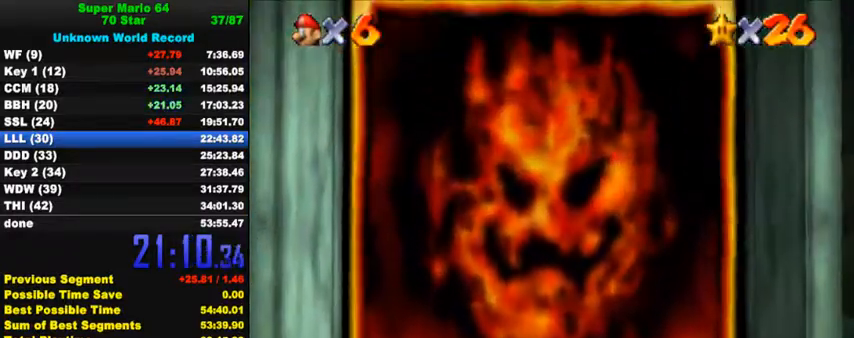
{"keys": [], "events": []}